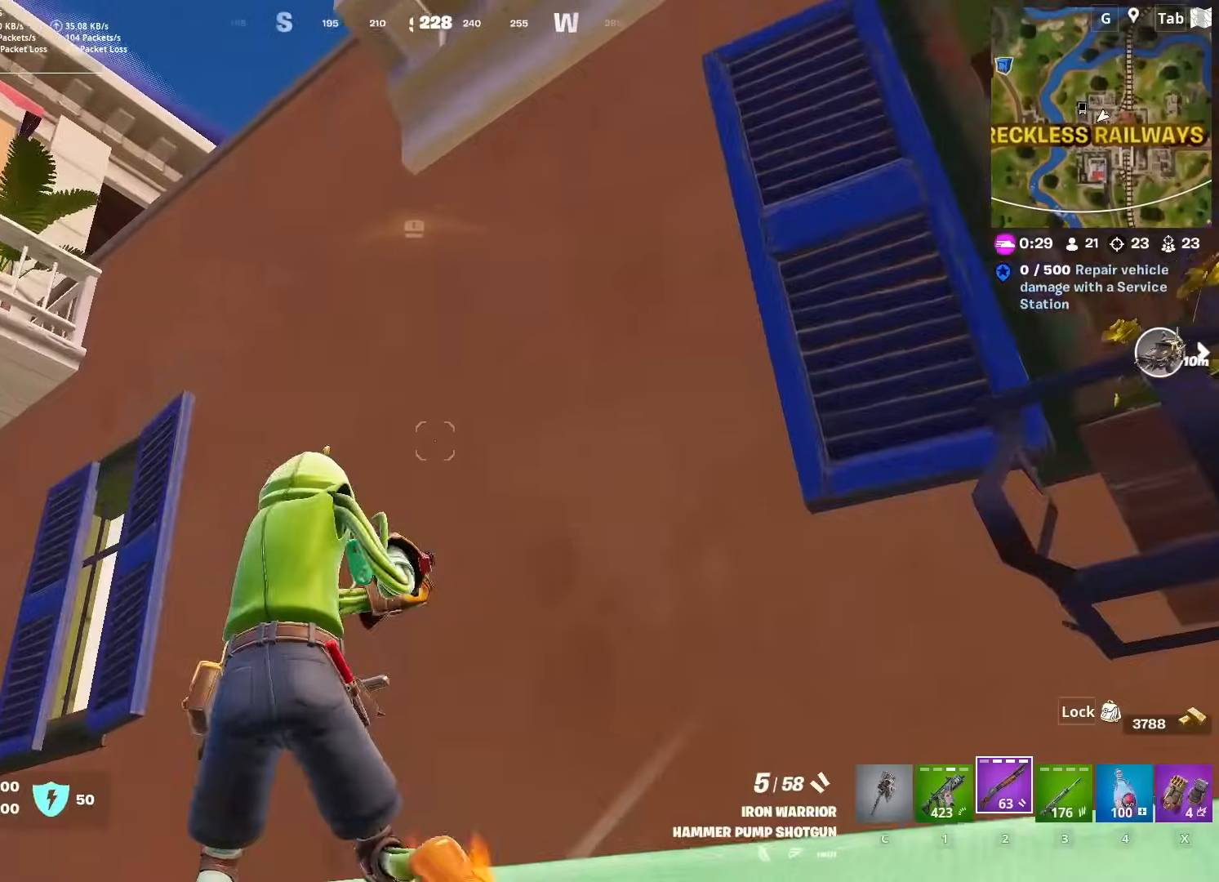
Gameplay with keyboard and mouse; each line is a JSON object with the keys and mouse buttons held at the frame after it. "events" lists presses ("down") and releases ("up") of "1", "2", "3", "4", "5", "a", "alt", "c", "caps_lock", "ctrl", "d", "e", "f", "g", "q", "r", "s", "shift", "space", "t", "tab", "v", "w", "x", "z", "mouse_left" and "mouse_right" between this image and that frame as [ms after this image, input, new state], when the widget could be followed in between. "mouse_left", "mouse_right" = the "left", "right" buttons of the "mouse" list. No other keys are recorded. "mouse_move" is the direction in which the mouse moves at that frame (one of eight, or "still"), when it could be read. Not read: mouse_wheel.
{"keys": ["d", "space", "w"], "mouse": [], "mouse_move": "down-right", "events": [[50, "a", "up"], [50, "space", "down"], [233, "space", "up"], [367, "space", "down"], [417, "d", "down"]]}
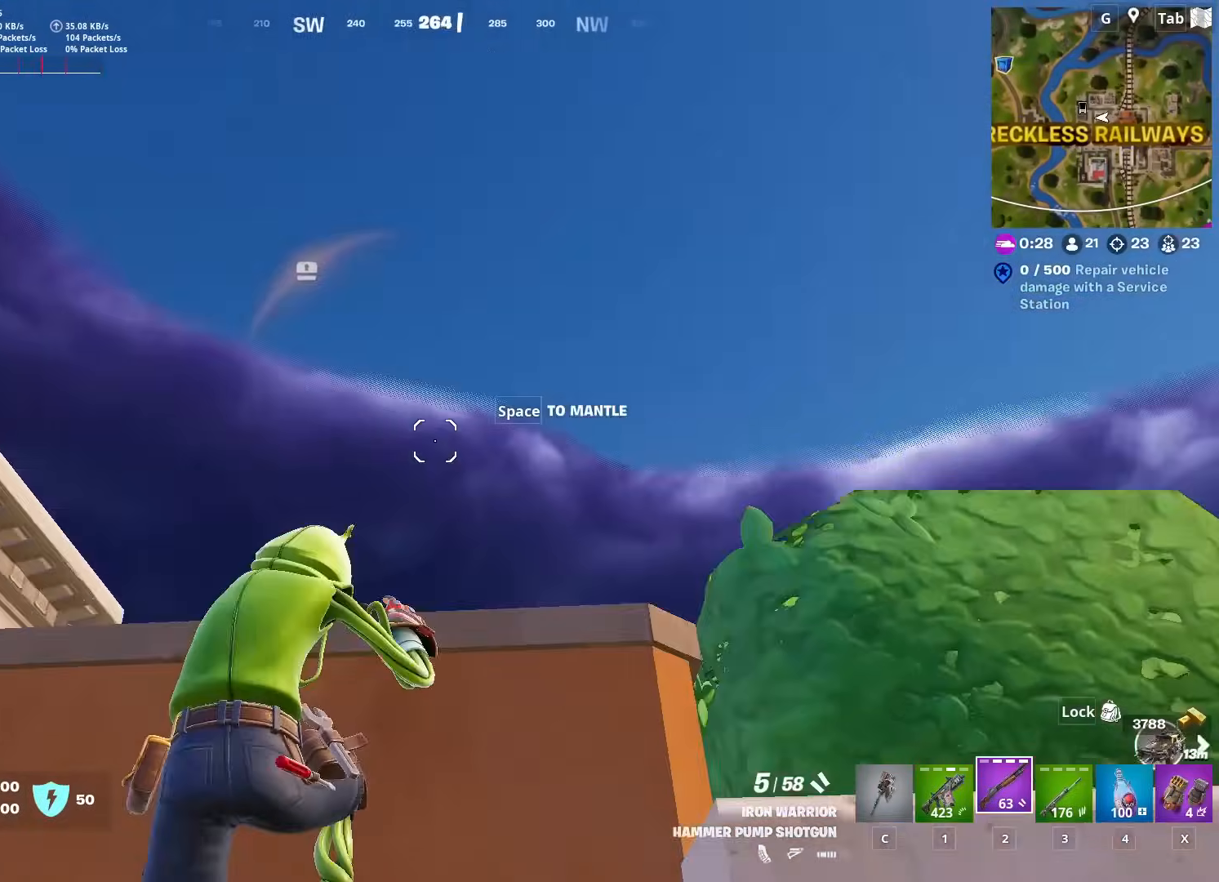
{"keys": ["w"], "mouse": [], "mouse_move": "still", "events": [[67, "space", "up"], [351, "d", "up"]]}
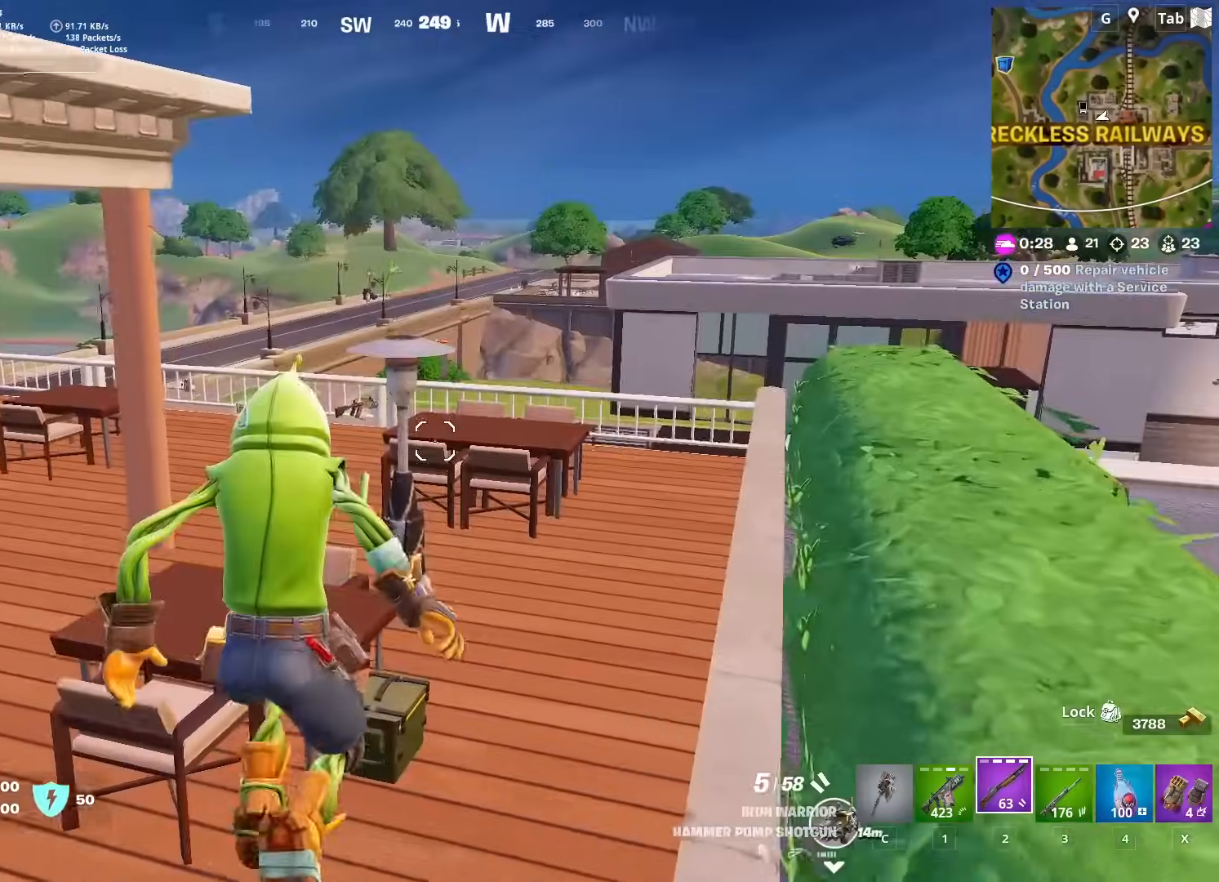
{"keys": ["d", "w"], "mouse": [], "mouse_move": "left", "events": [[33, "3", "down"], [217, "3", "up"], [417, "d", "down"]]}
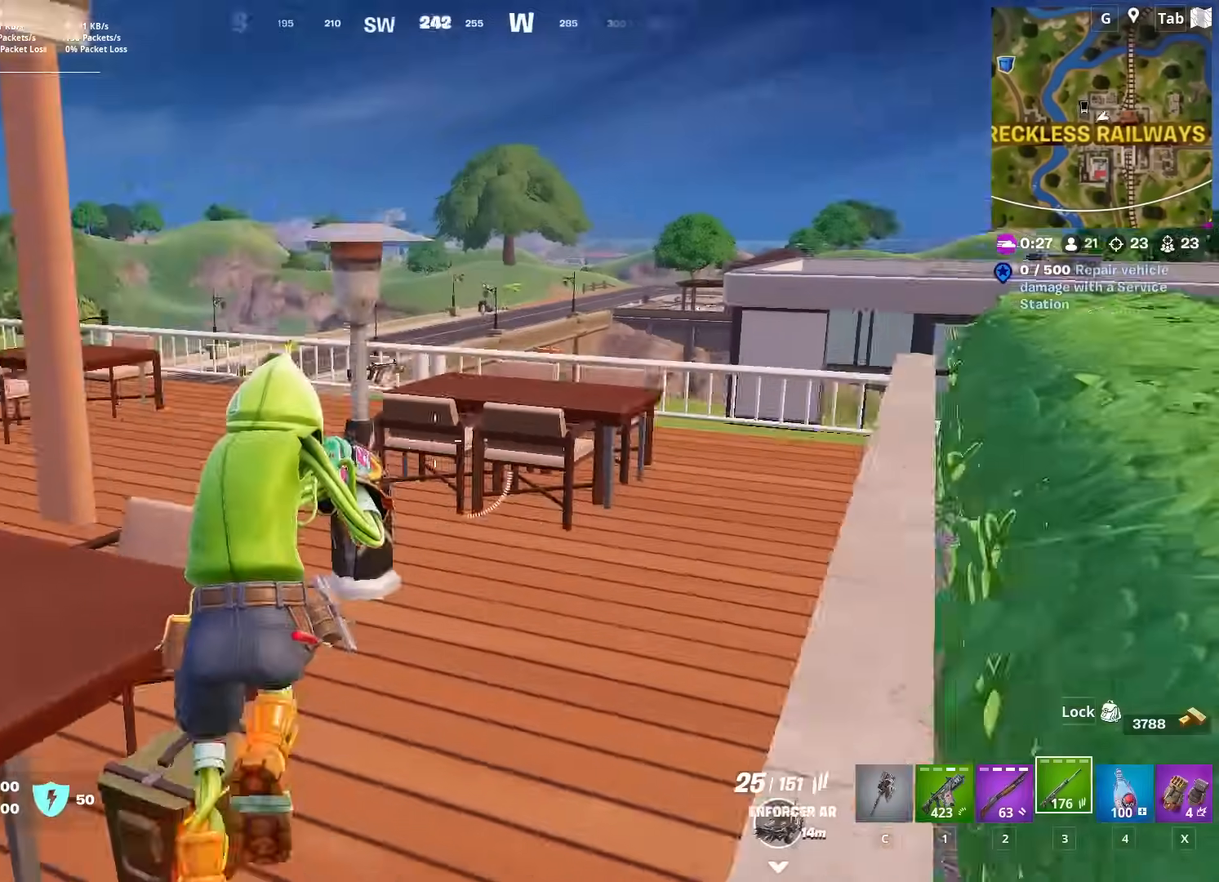
{"keys": ["a", "space"], "mouse": [], "mouse_move": "down-left", "events": [[134, "d", "up"], [284, "r", "down"], [334, "space", "down"], [384, "a", "down"], [384, "r", "up"], [484, "w", "up"]]}
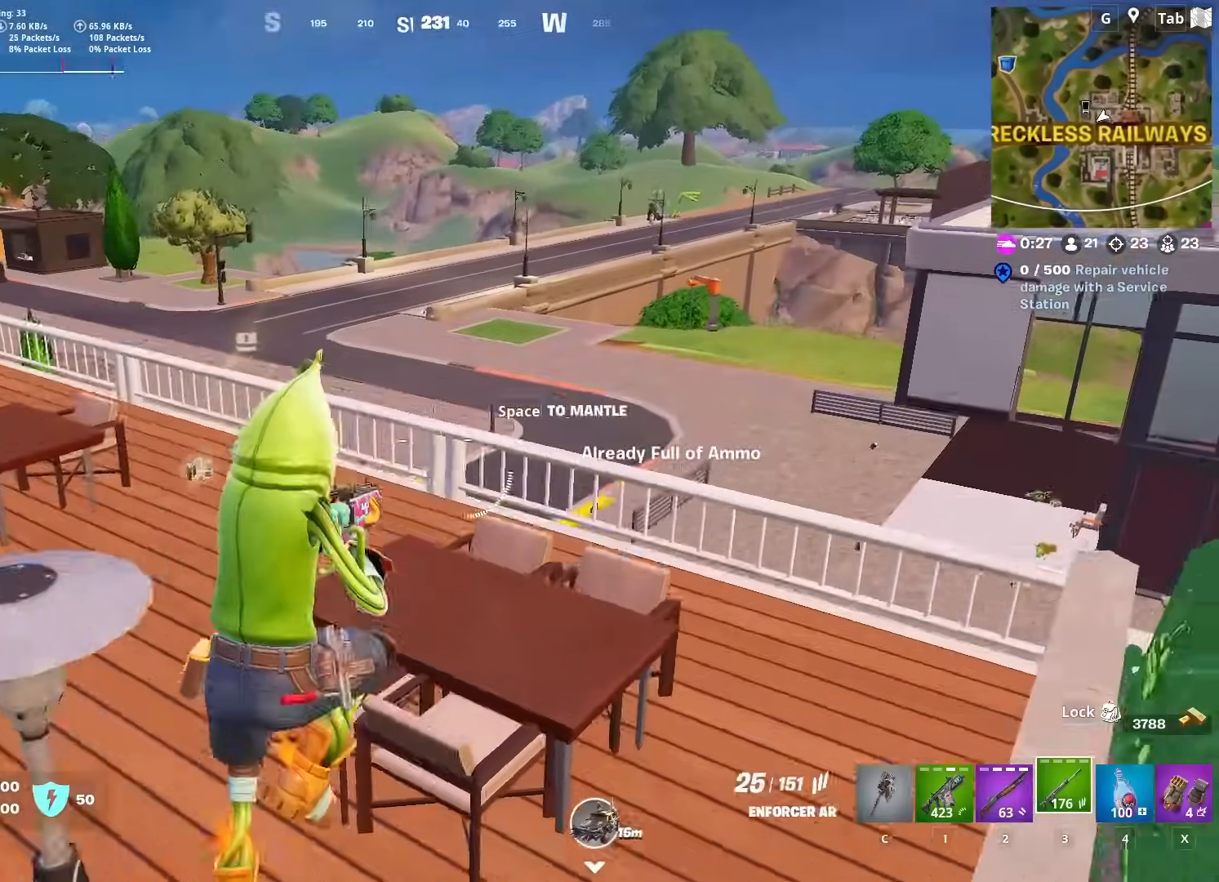
{"keys": ["d"], "mouse": [], "mouse_move": "still", "events": [[67, "space", "up"], [434, "a", "up"], [484, "d", "down"]]}
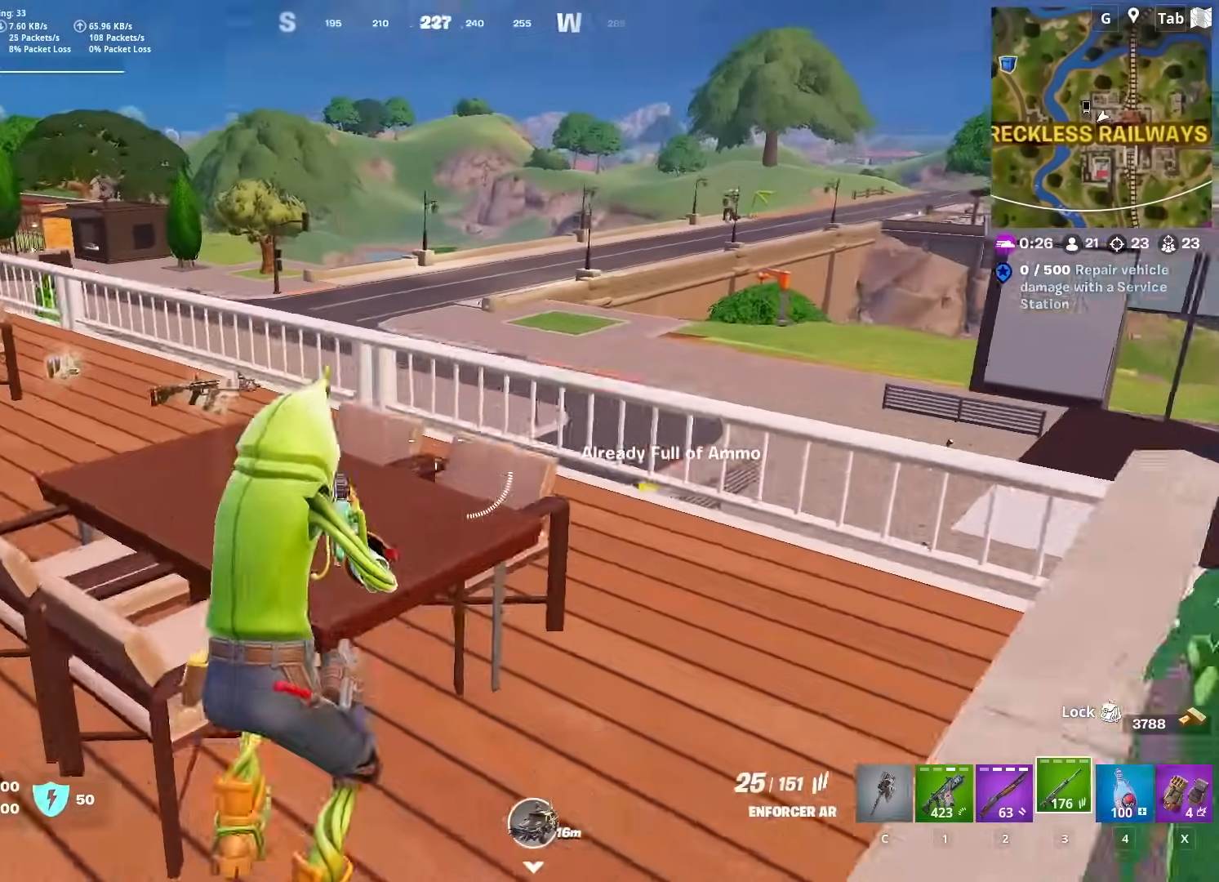
{"keys": ["d", "space", "w"], "mouse": [], "mouse_move": "right", "events": [[184, "space", "down"], [234, "2", "down"], [367, "2", "up"], [501, "w", "down"]]}
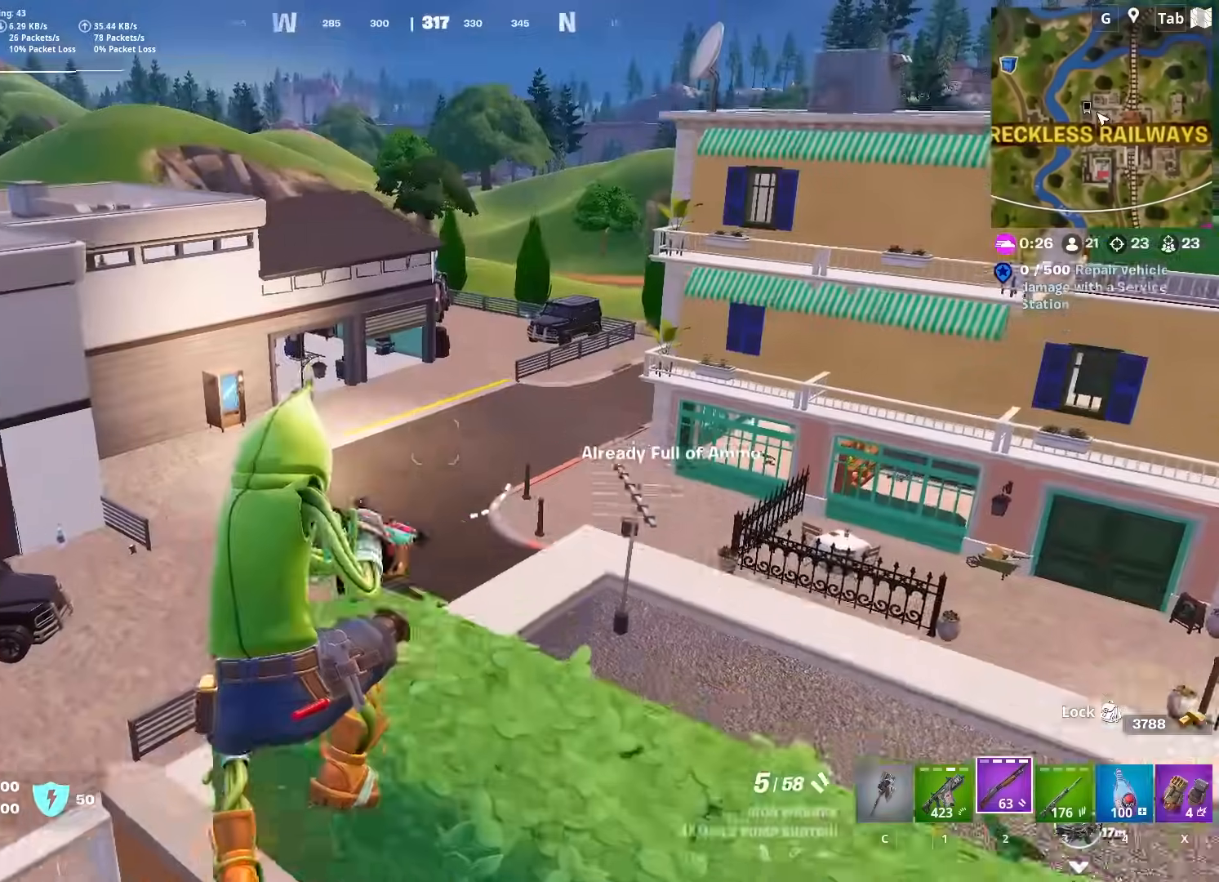
{"keys": ["w"], "mouse": [], "mouse_move": "still", "events": [[50, "space", "up"], [100, "d", "up"], [183, "r", "down"], [283, "r", "up"], [333, "r", "down"], [484, "r", "up"]]}
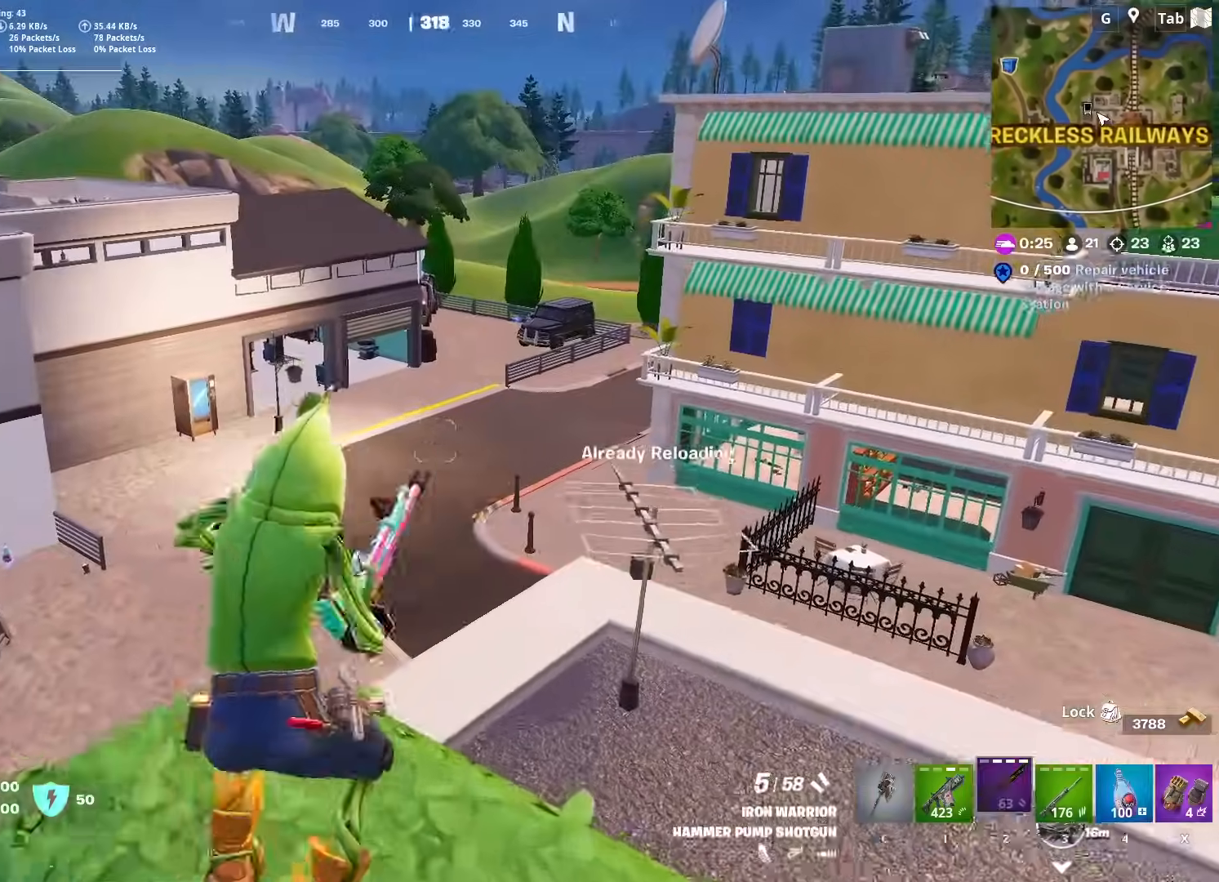
{"keys": ["w"], "mouse": [], "mouse_move": "left", "events": [[67, "d", "down"], [100, "d", "up"], [150, "d", "down"], [384, "d", "up"]]}
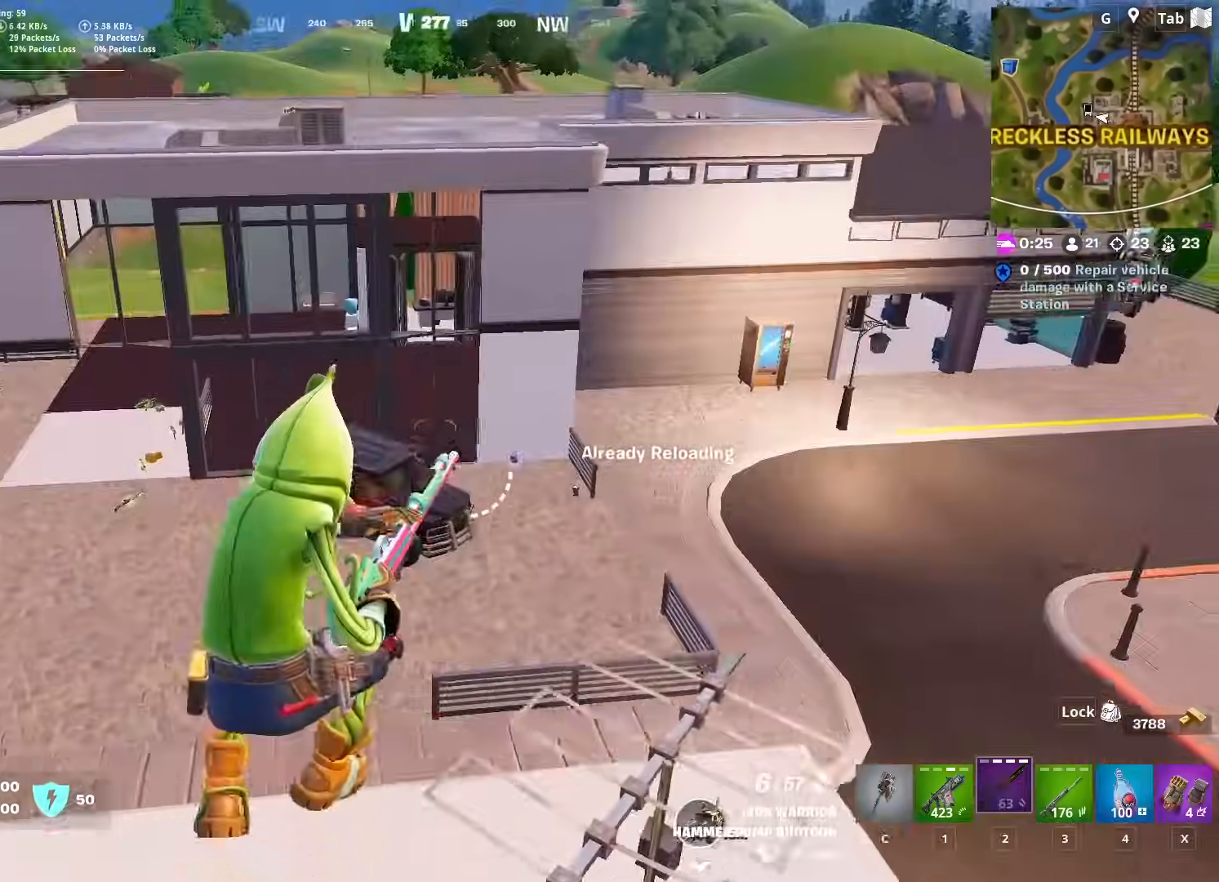
{"keys": ["d", "space"], "mouse": [], "mouse_move": "left", "events": [[267, "d", "down"], [400, "space", "down"], [450, "w", "up"]]}
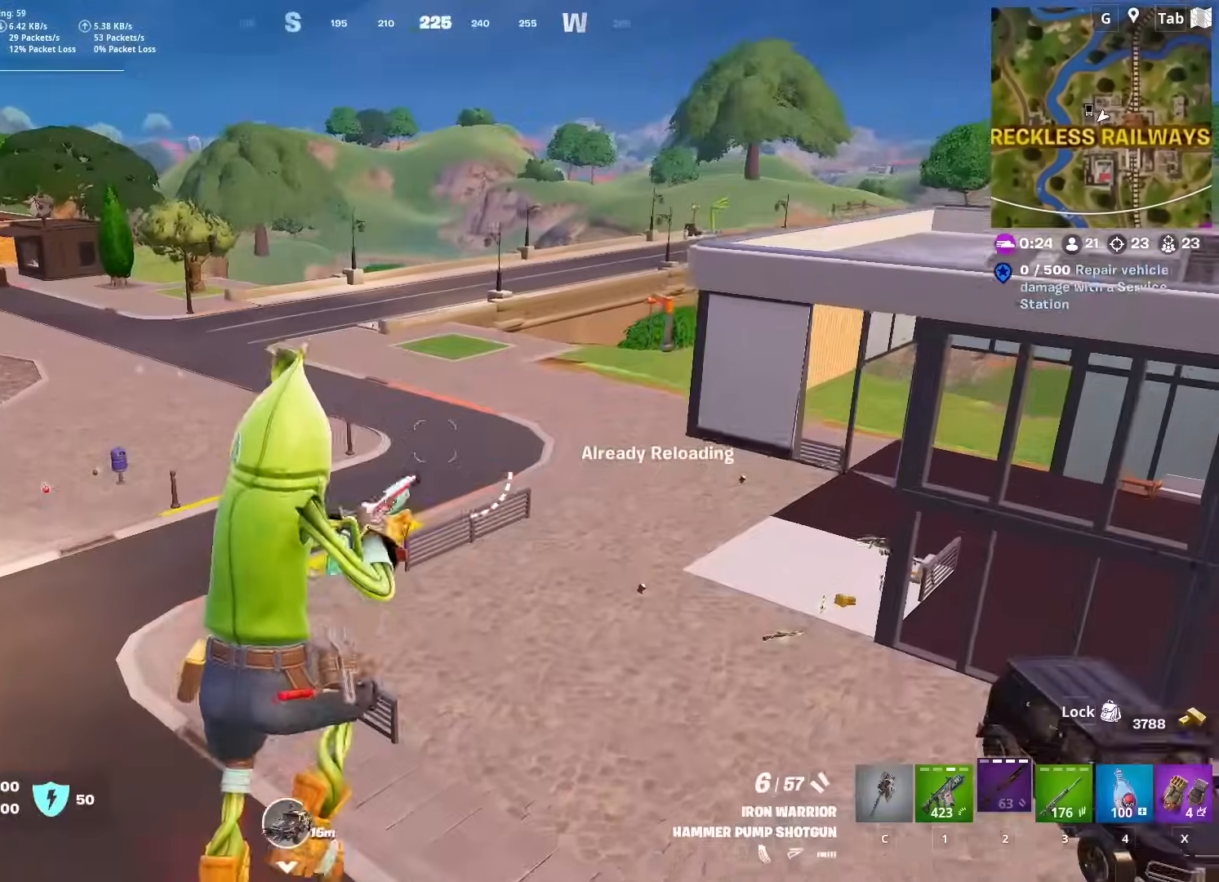
{"keys": ["w"], "mouse": [], "mouse_move": "right", "events": [[50, "w", "down"], [100, "space", "up"], [150, "d", "up"], [284, "x", "down"], [417, "x", "up"]]}
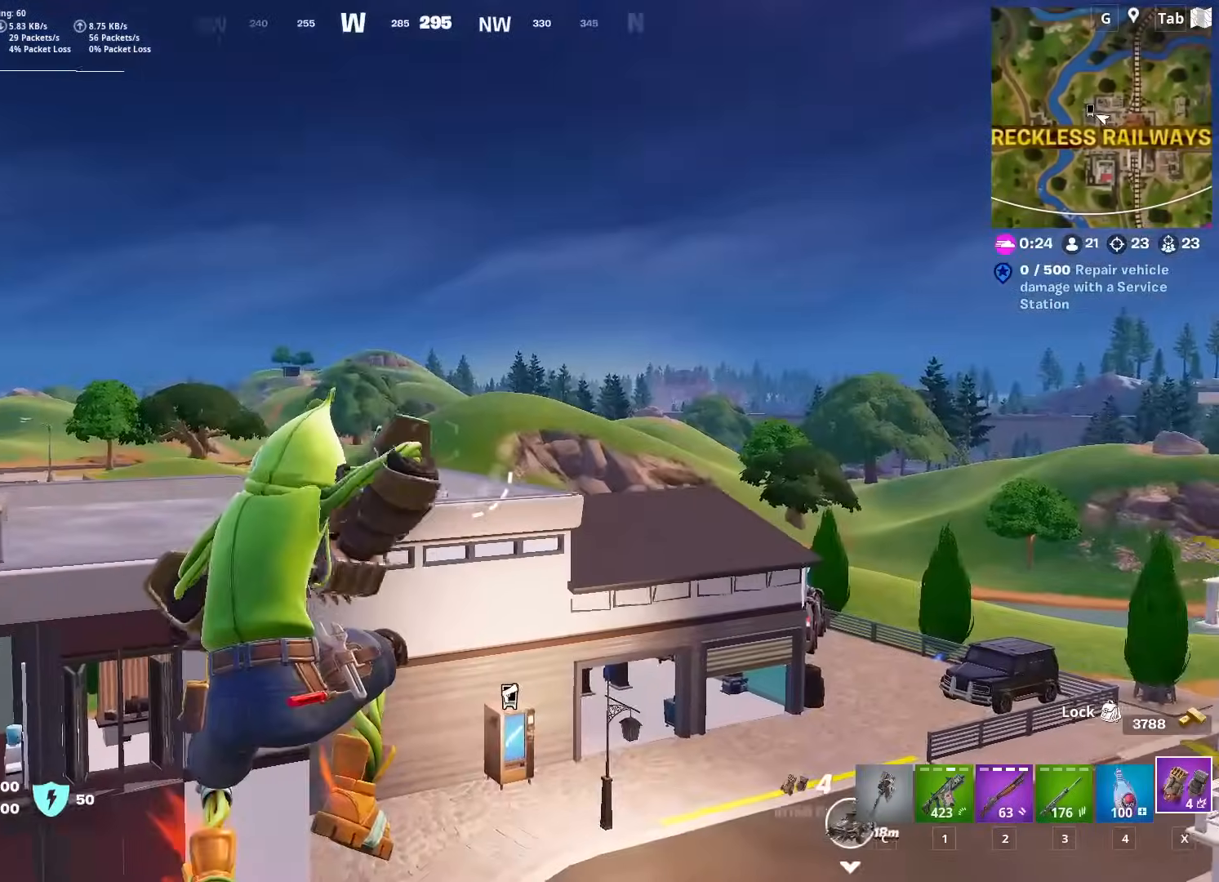
{"keys": ["w"], "mouse": ["left"], "mouse_move": "up-right", "events": [[17, "space", "down"], [117, "mouse_left", "down"], [250, "mouse_left", "up"], [250, "space", "up"], [300, "mouse_left", "down"], [417, "mouse_left", "up"], [467, "mouse_left", "down"]]}
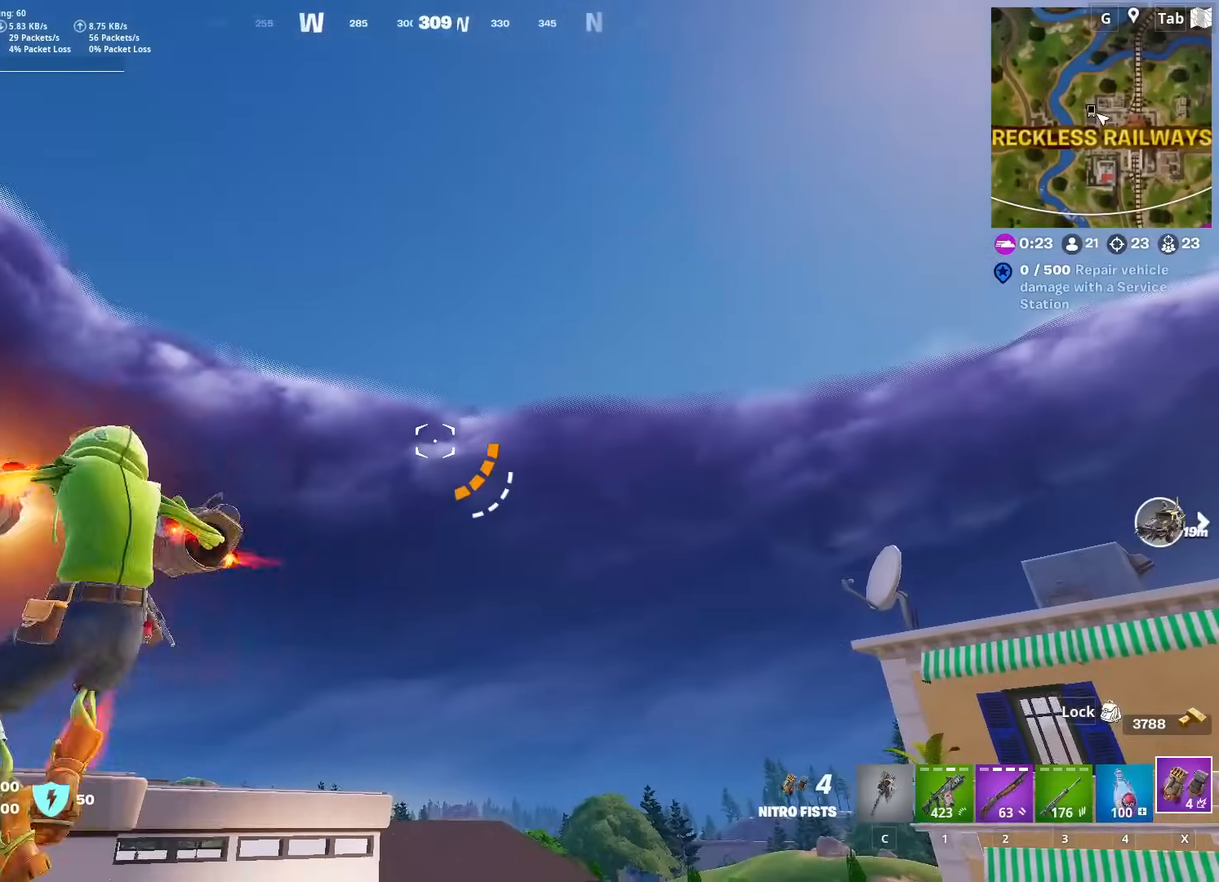
{"keys": ["w"], "mouse": [], "mouse_move": "down", "events": [[150, "mouse_left", "up"]]}
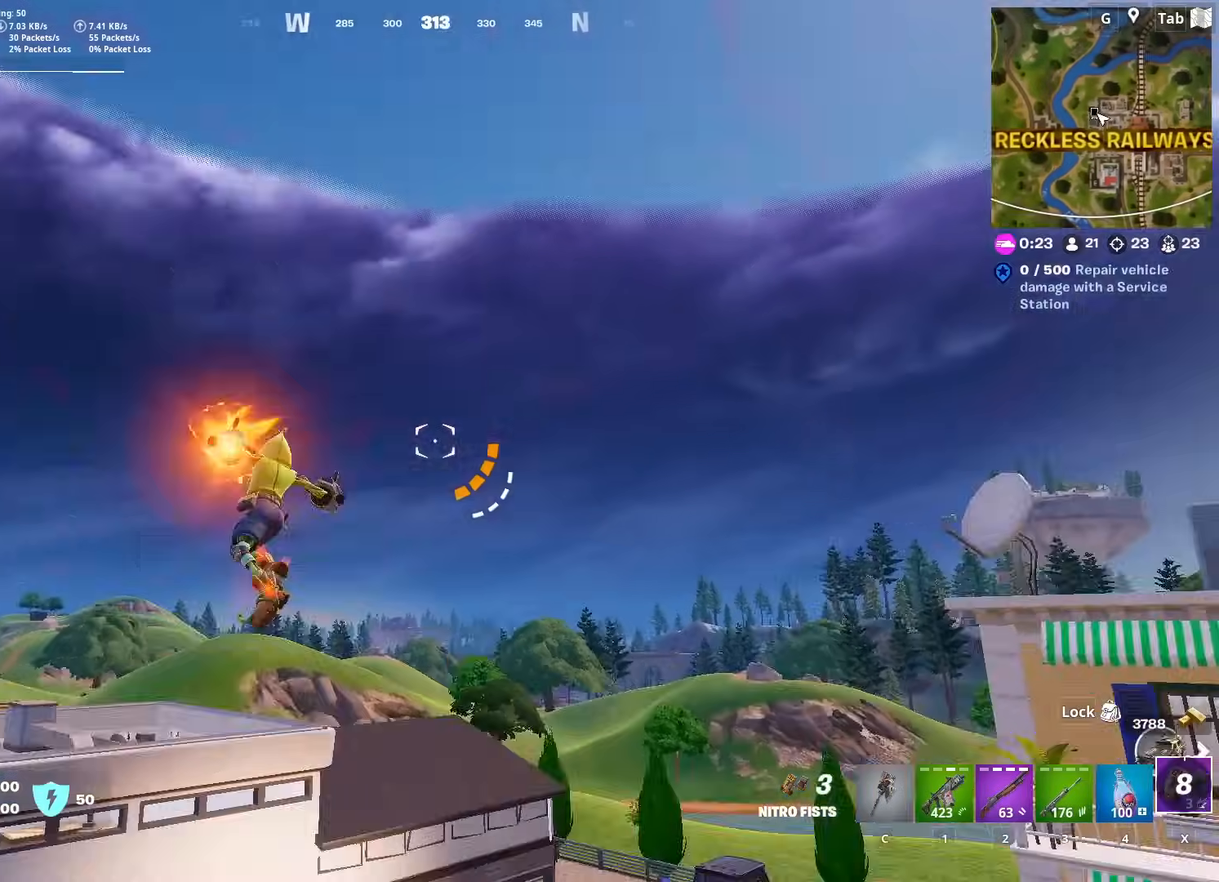
{"keys": ["w"], "mouse": [], "mouse_move": "down", "events": []}
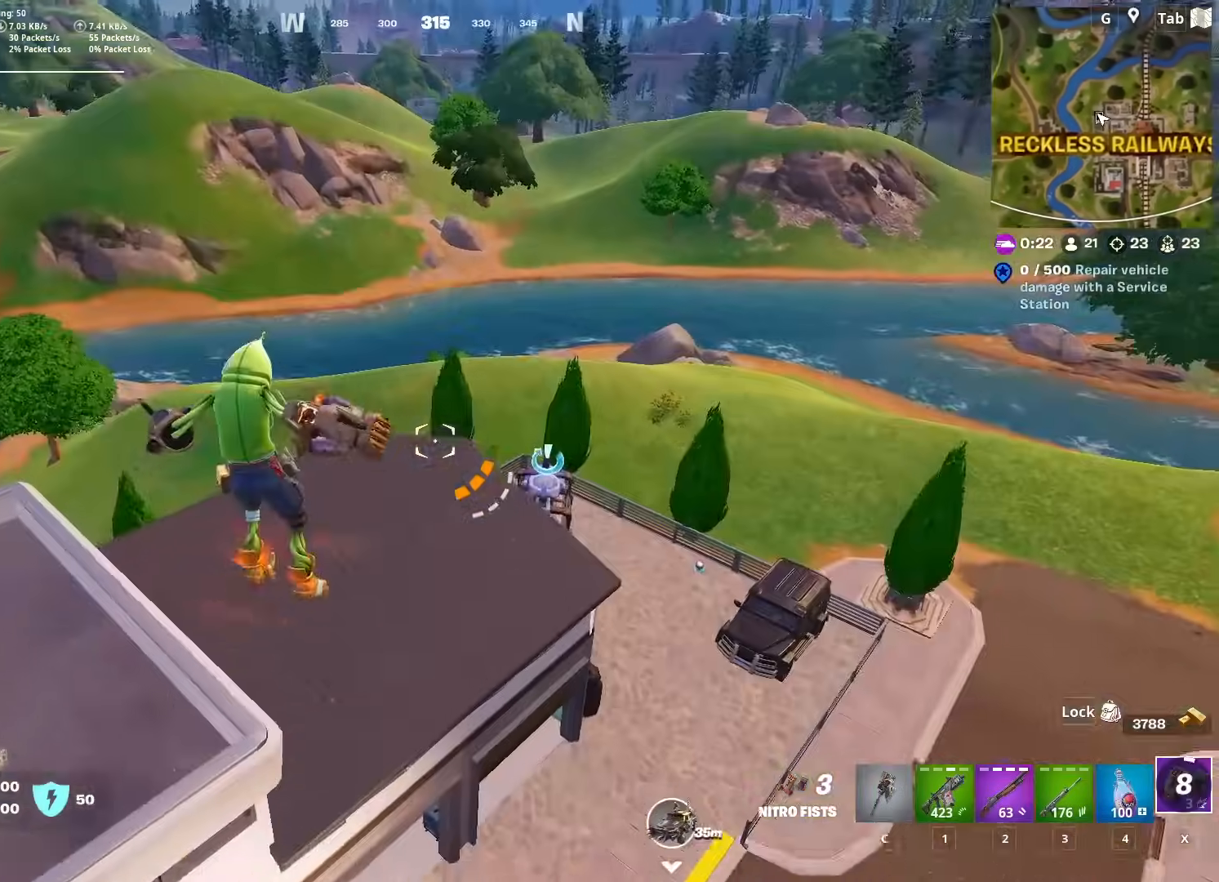
{"keys": [], "mouse": [], "mouse_move": "left", "events": [[50, "3", "down"], [184, "3", "up"], [284, "3", "down"], [417, "3", "up"], [467, "w", "up"]]}
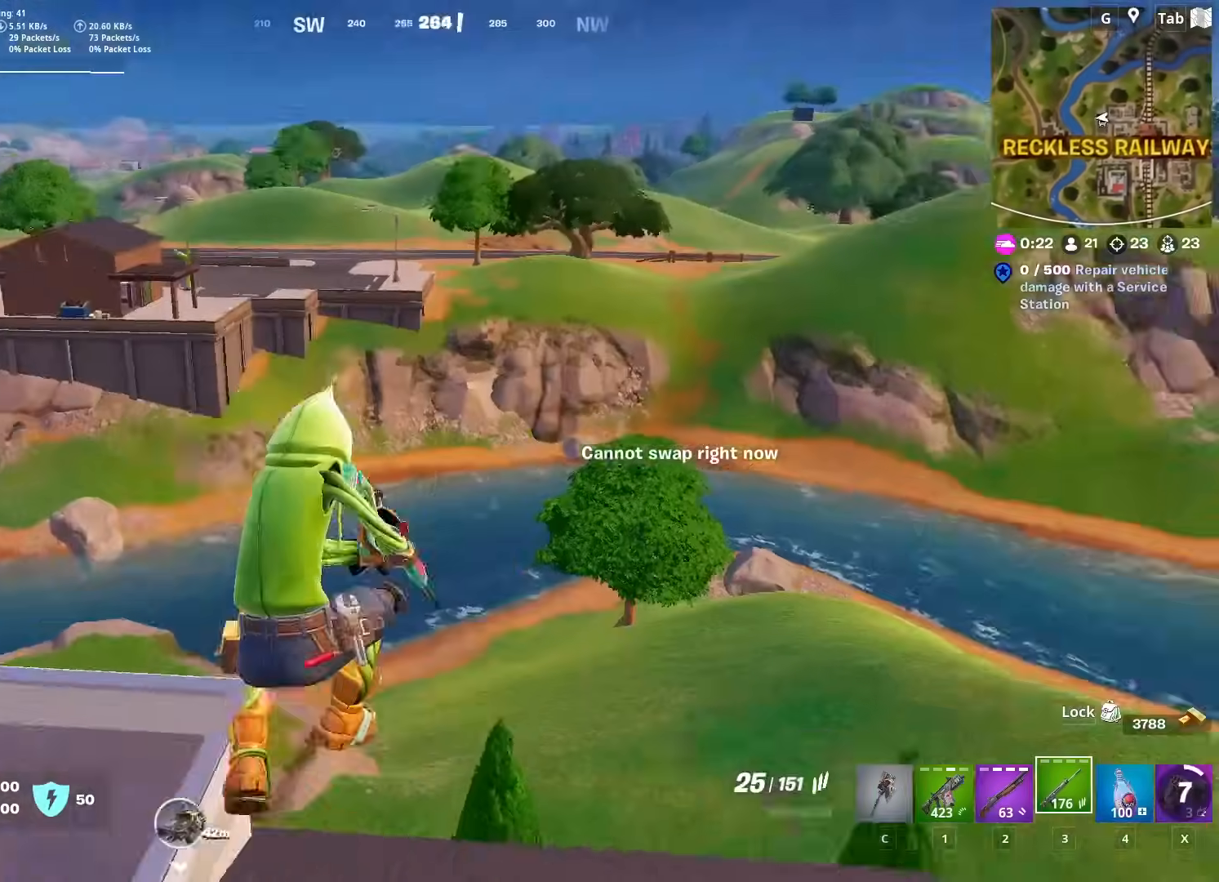
{"keys": ["a", "s"], "mouse": [], "mouse_move": "right", "events": [[34, "a", "down"], [367, "s", "down"]]}
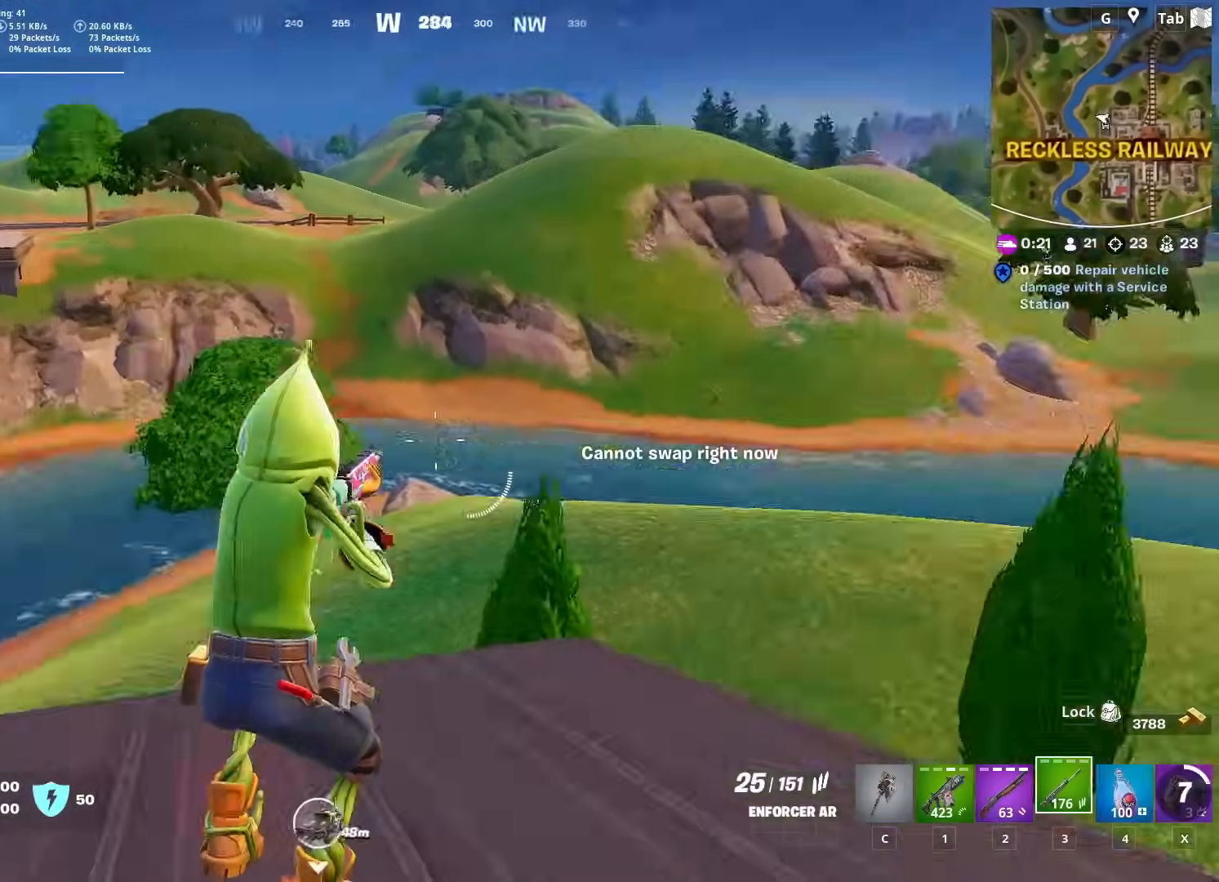
{"keys": ["d", "w"], "mouse": [], "mouse_move": "up", "events": [[183, "d", "down"], [283, "a", "up"], [383, "s", "up"], [500, "w", "down"]]}
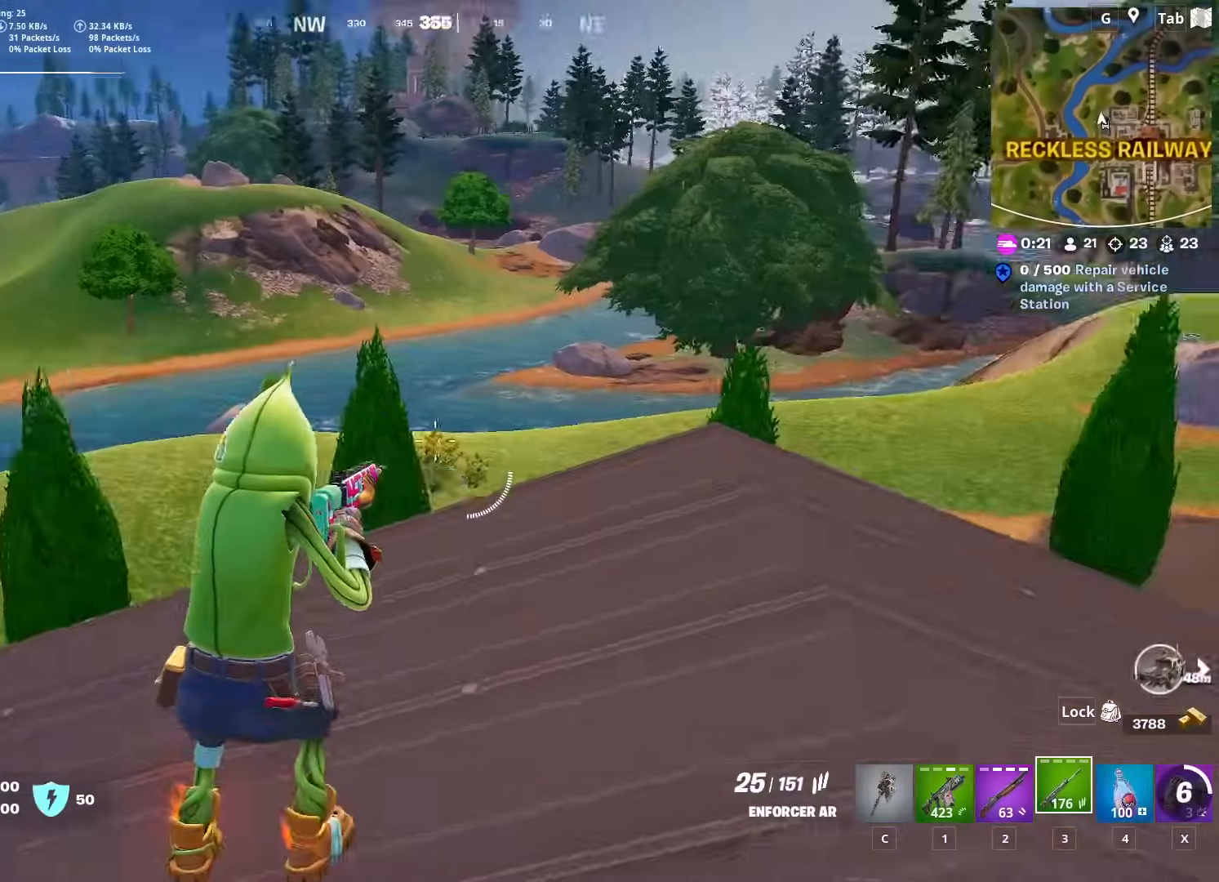
{"keys": ["w"], "mouse": [], "mouse_move": "down-left", "events": [[167, "ctrl", "down"], [200, "d", "up"], [434, "ctrl", "up"]]}
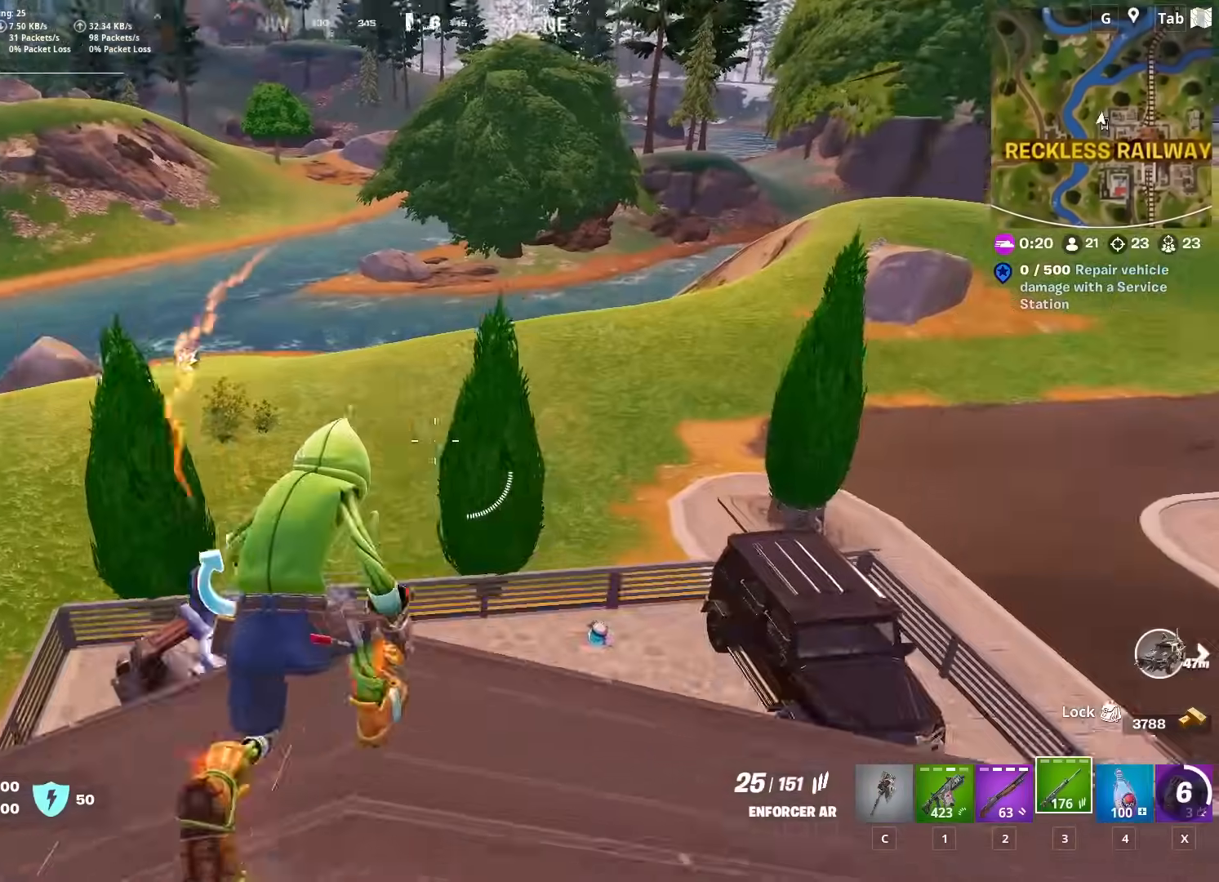
{"keys": ["w"], "mouse": [], "mouse_move": "still", "events": [[133, "space", "down"], [367, "space", "up"]]}
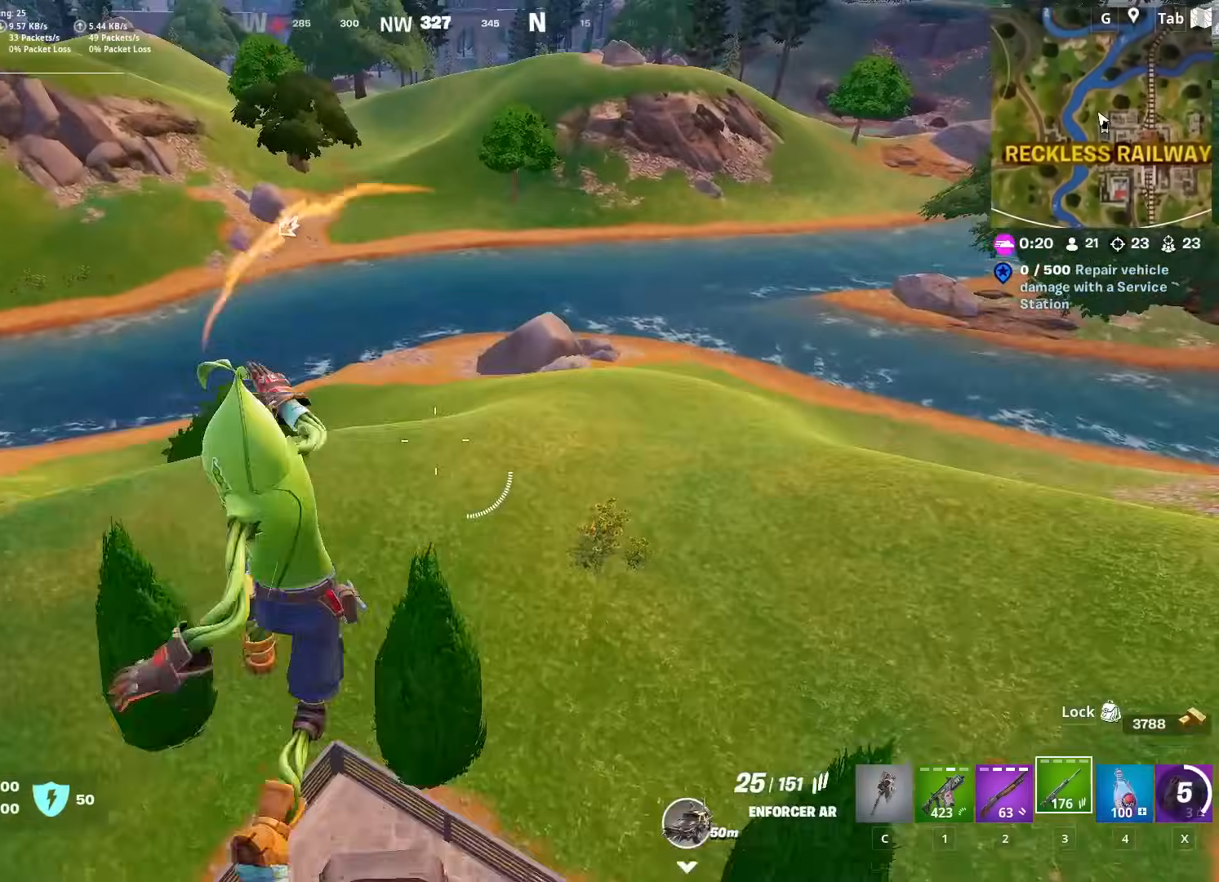
{"keys": ["d", "w"], "mouse": [], "mouse_move": "still", "events": [[100, "d", "down"]]}
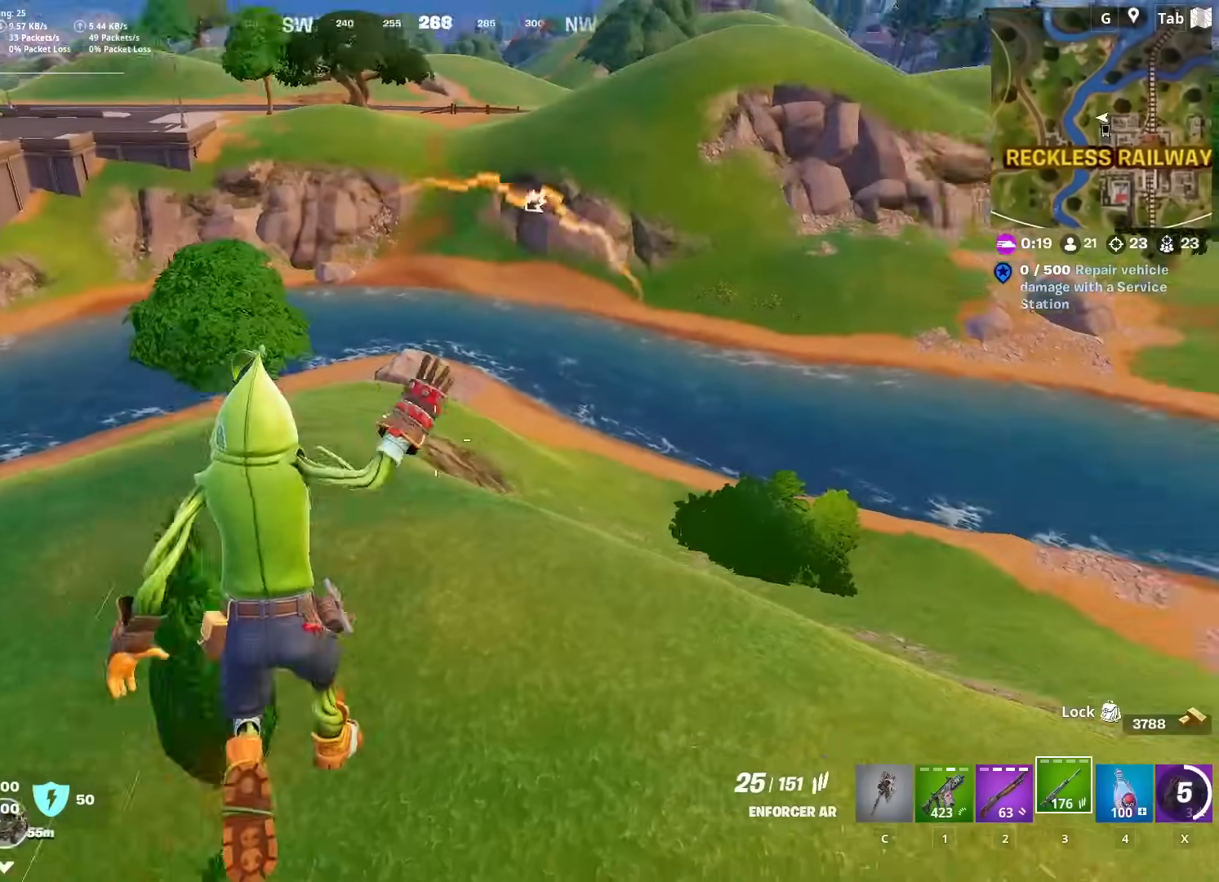
{"keys": ["d"], "mouse": [], "mouse_move": "still", "events": [[66, "d", "up"], [450, "d", "down"], [450, "w", "up"]]}
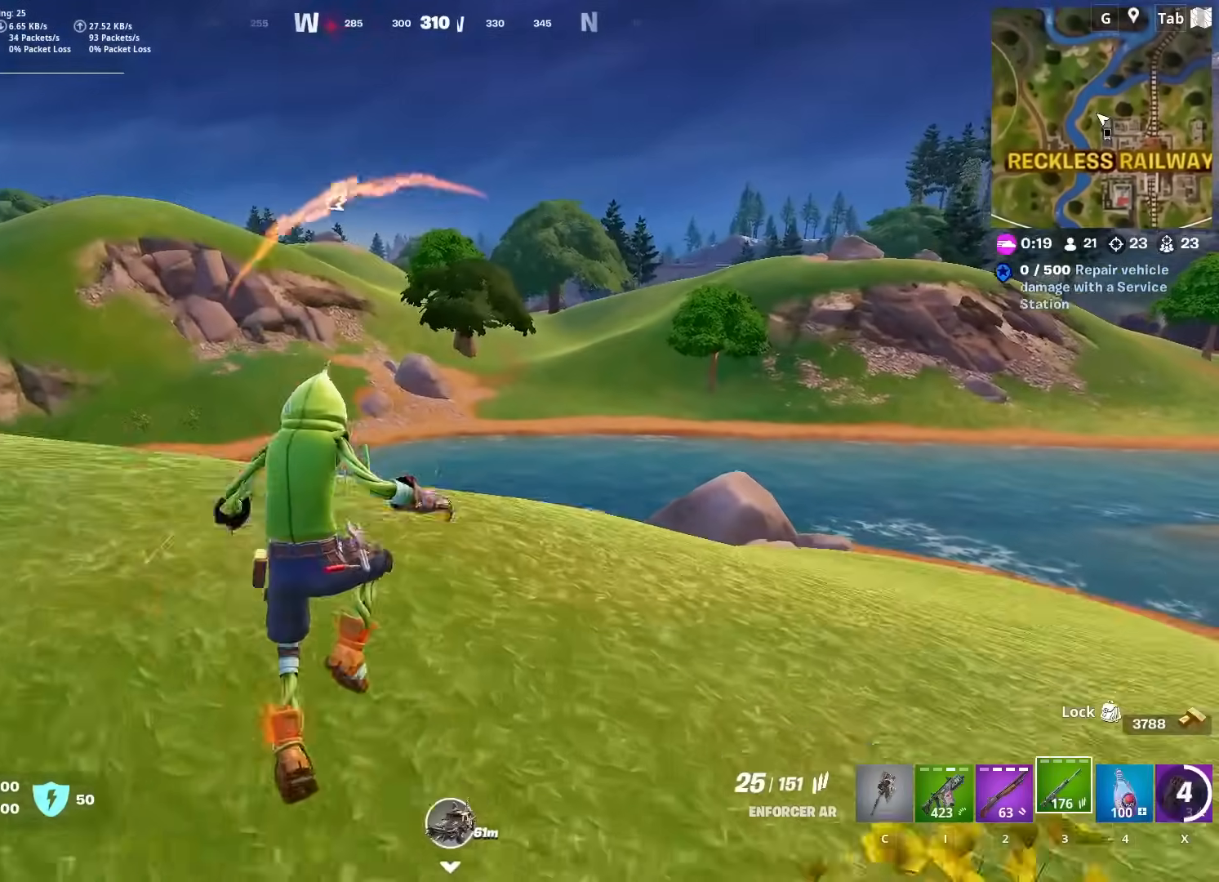
{"keys": ["d", "s", "space"], "mouse": [], "mouse_move": "down-left", "events": [[84, "s", "down"], [367, "space", "down"]]}
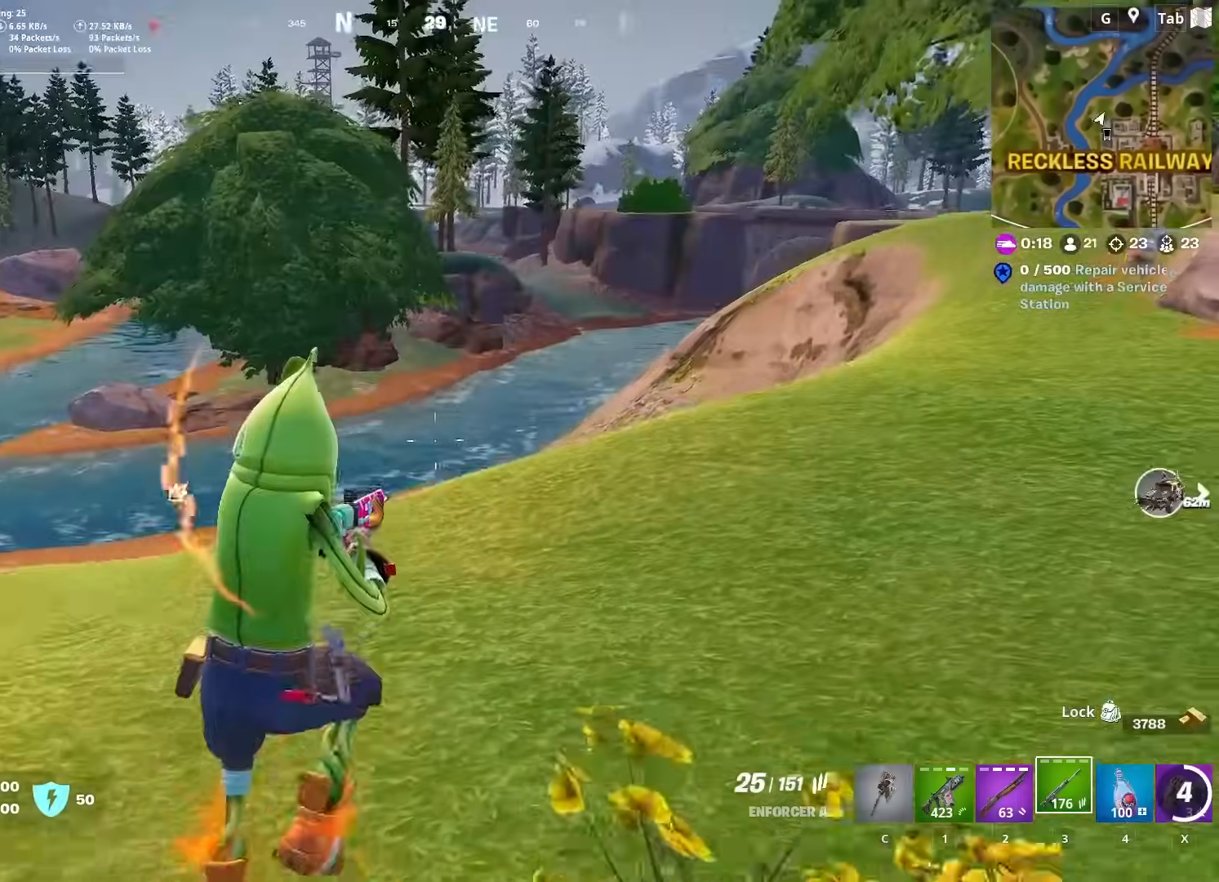
{"keys": ["d", "w"], "mouse": [], "mouse_move": "up", "events": [[150, "space", "up"], [283, "s", "up"], [417, "w", "down"]]}
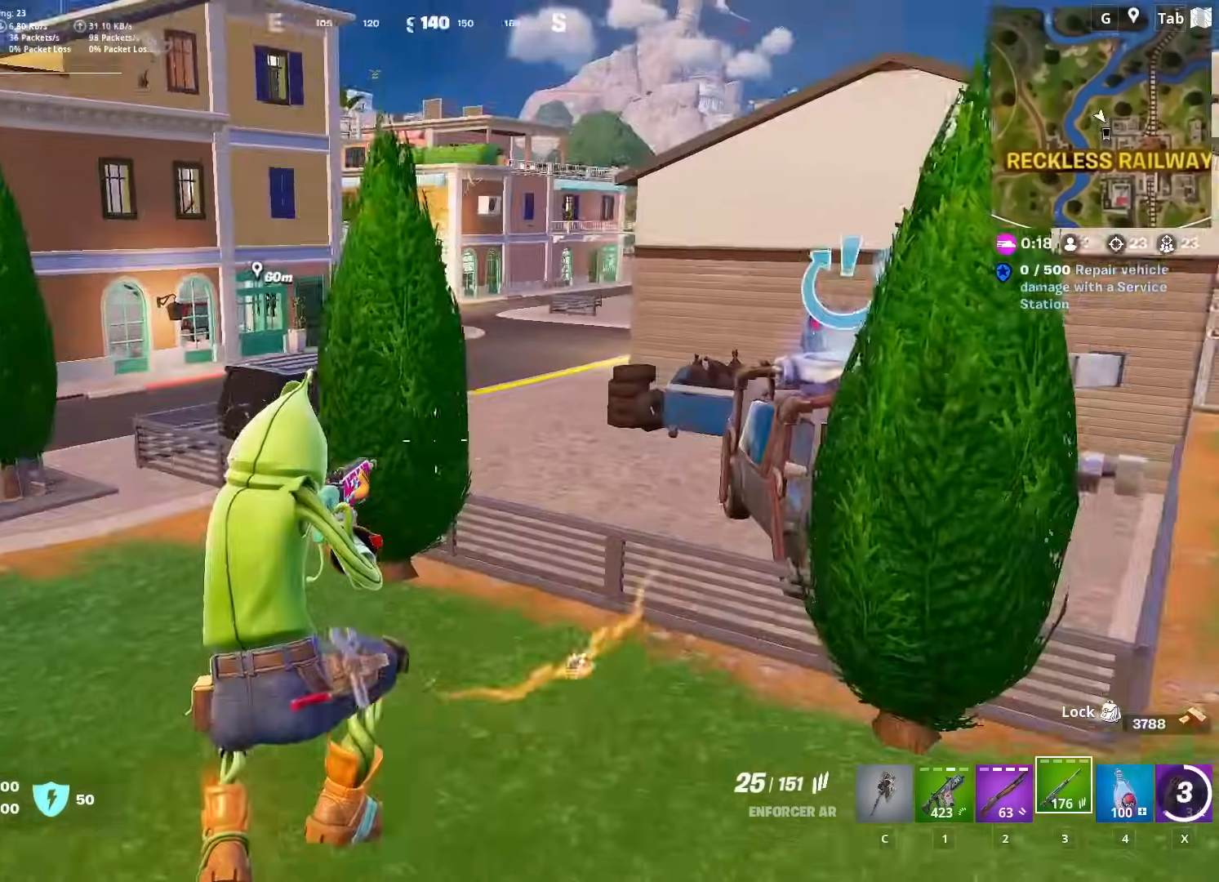
{"keys": ["ctrl", "w"], "mouse": [], "mouse_move": "up-left", "events": [[17, "d", "up"], [350, "ctrl", "down"]]}
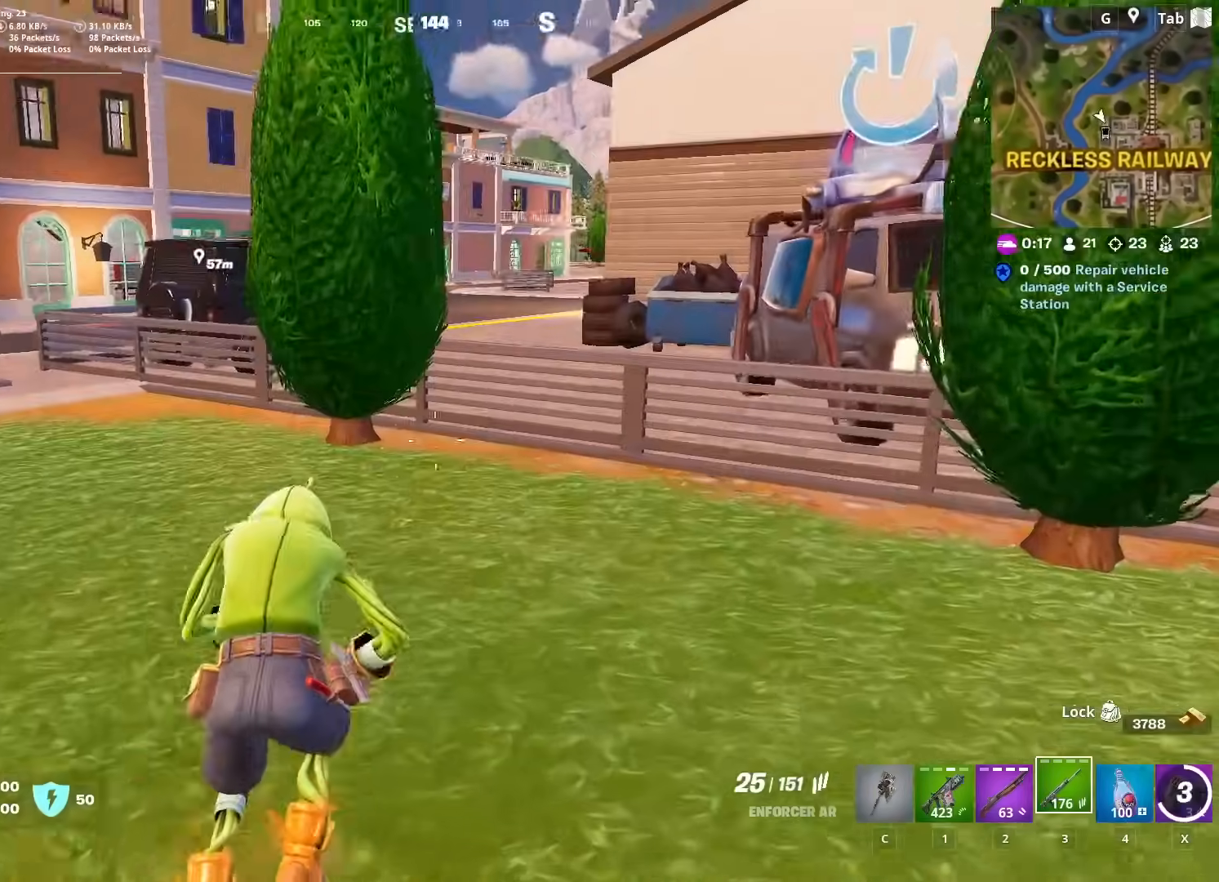
{"keys": ["space", "w"], "mouse": [], "mouse_move": "left", "events": [[83, "ctrl", "up"], [267, "x", "down"], [350, "space", "down"], [350, "x", "up"]]}
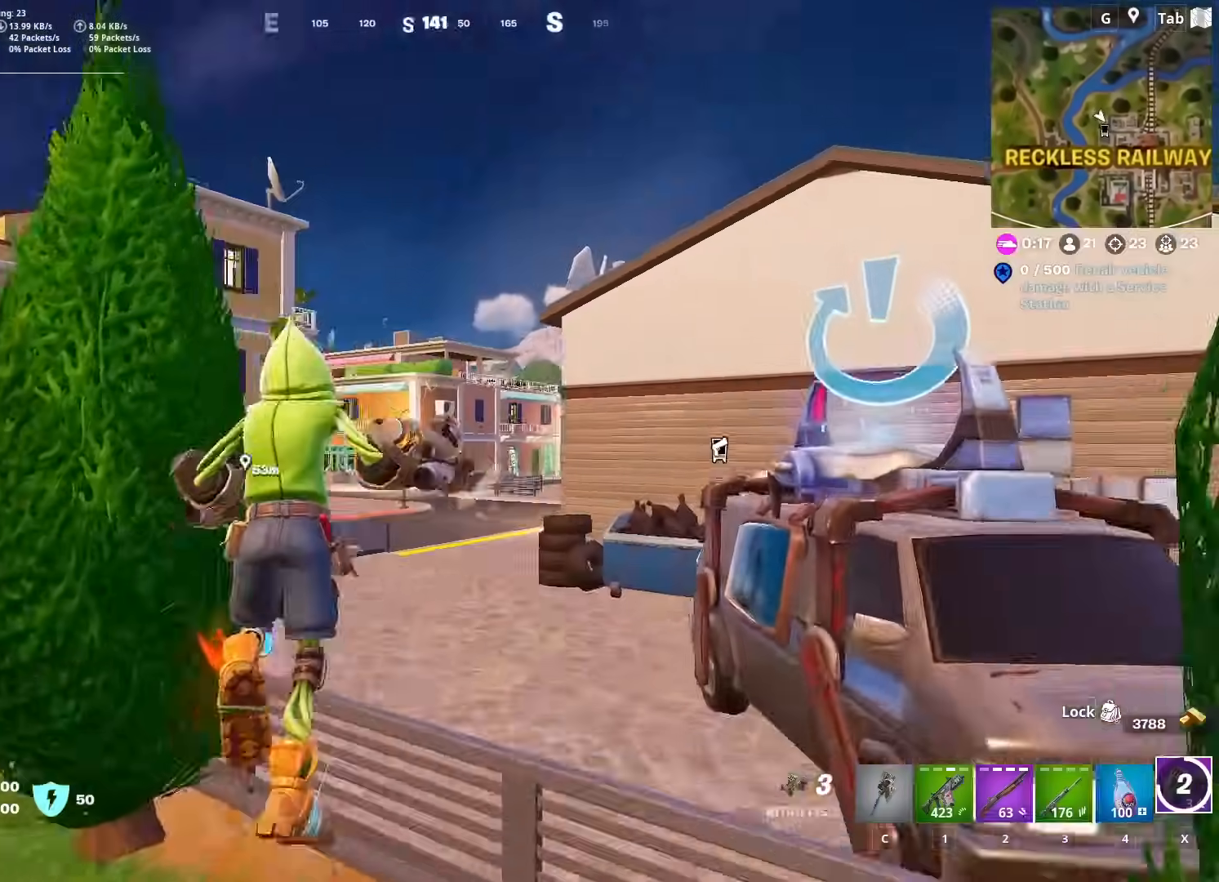
{"keys": ["w"], "mouse": ["left"], "mouse_move": "up", "events": [[50, "space", "up"], [100, "mouse_left", "down"], [234, "mouse_left", "up"], [284, "mouse_left", "down"]]}
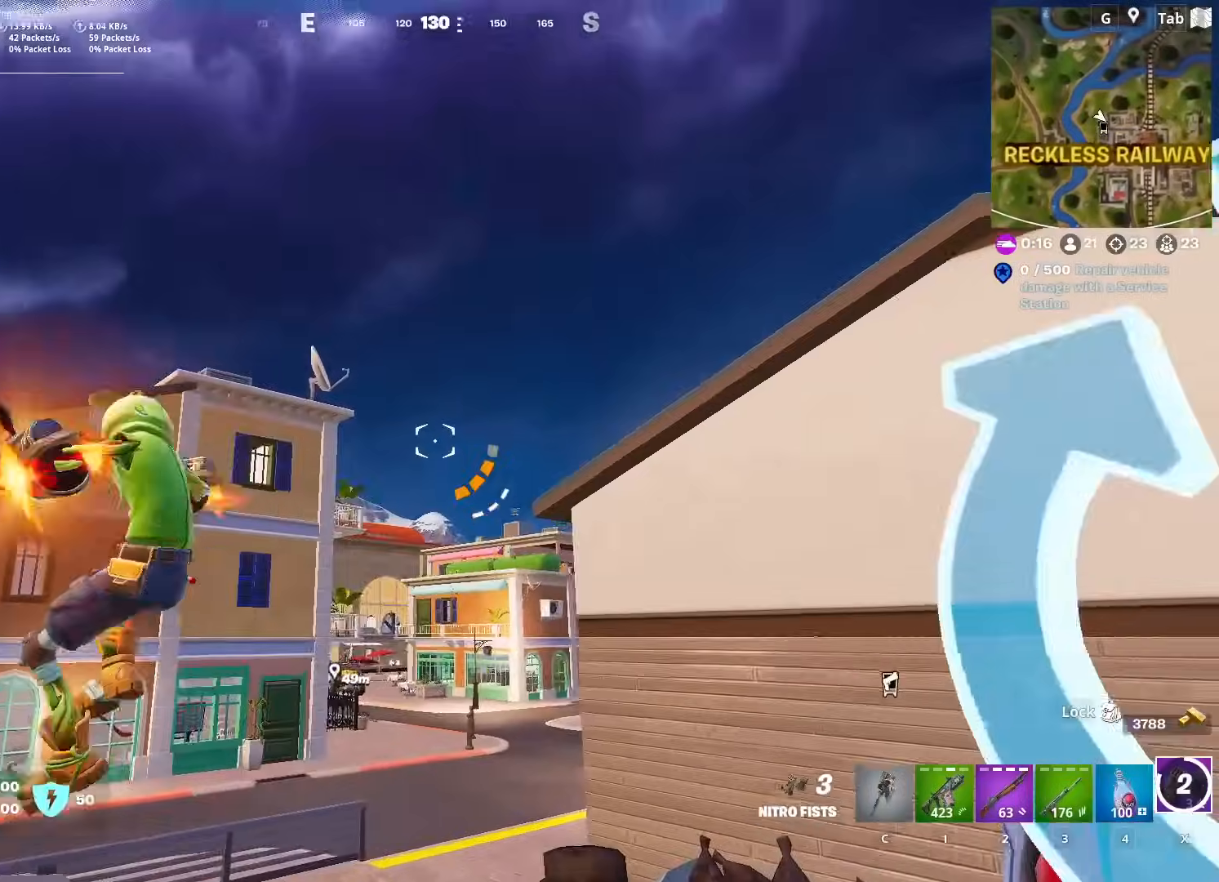
{"keys": ["w"], "mouse": [], "mouse_move": "down", "events": [[100, "mouse_left", "up"]]}
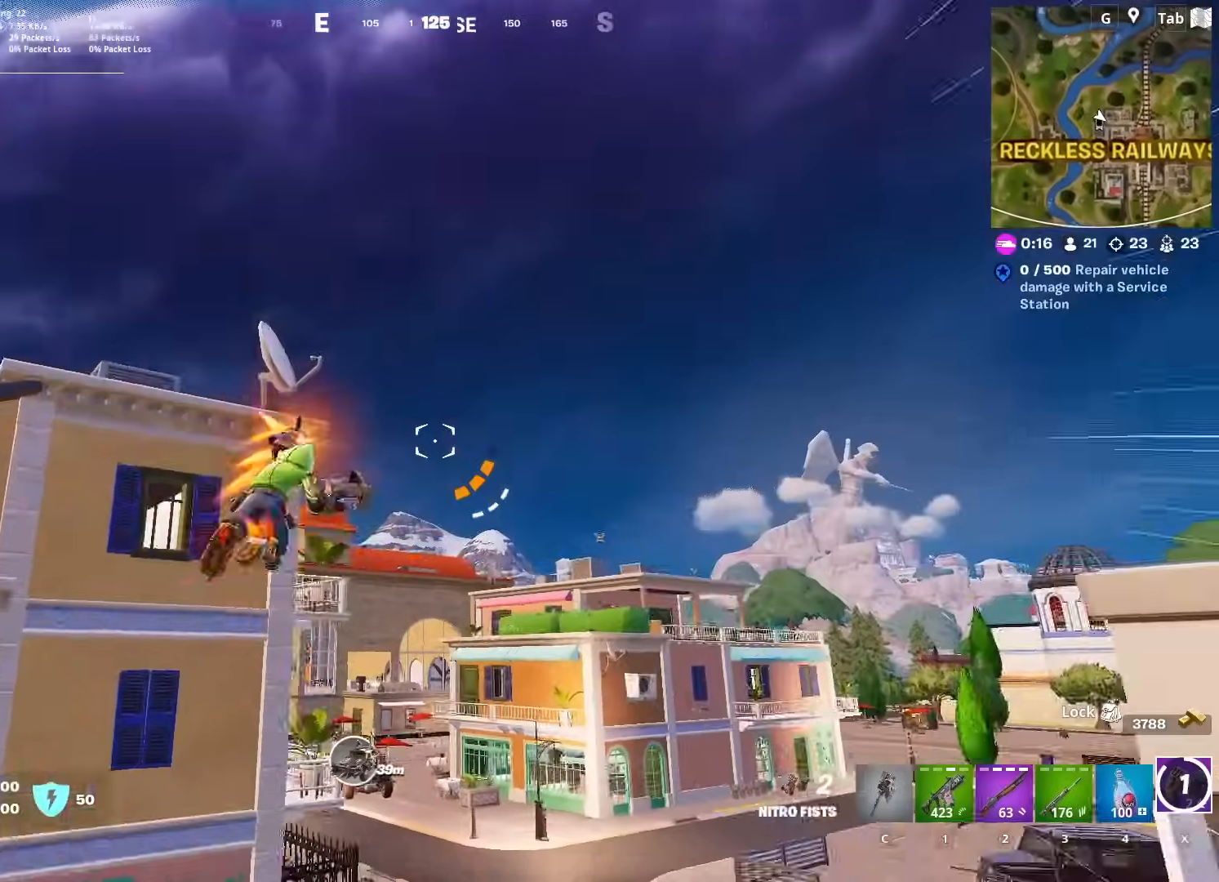
{"keys": ["a", "w"], "mouse": [], "mouse_move": "still", "events": [[351, "a", "down"]]}
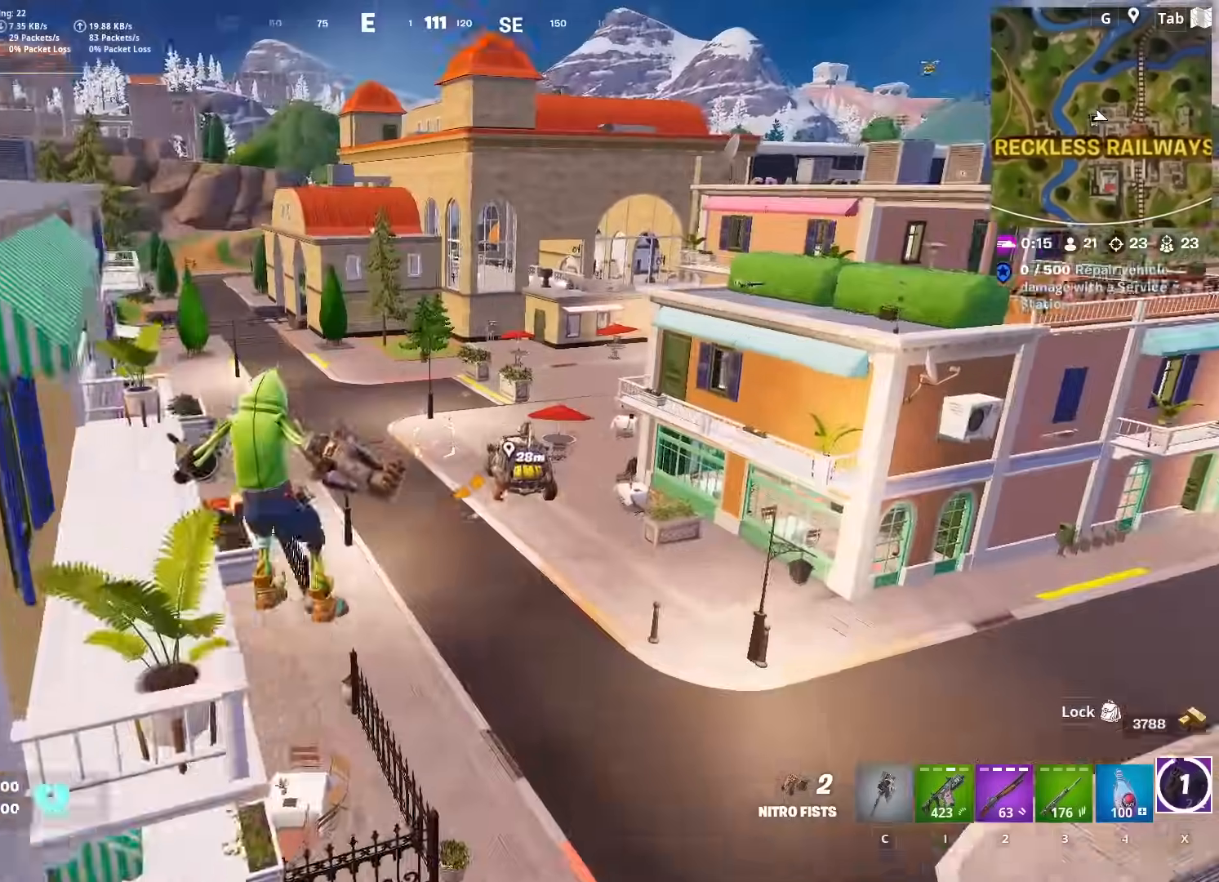
{"keys": ["w"], "mouse": [], "mouse_move": "still", "events": [[283, "a", "up"]]}
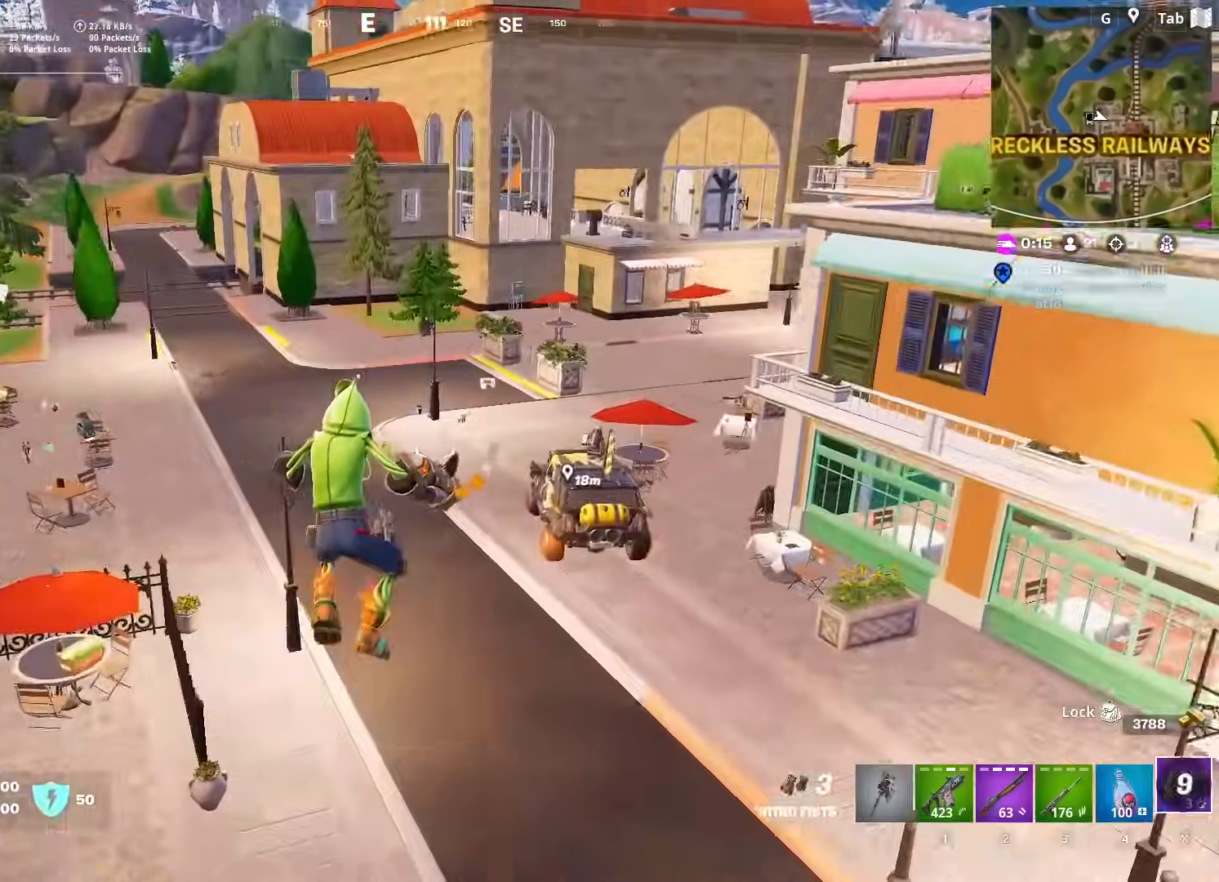
{"keys": ["shift", "w"], "mouse": [], "mouse_move": "still", "events": [[17, "d", "down"], [200, "shift", "down"], [434, "d", "up"]]}
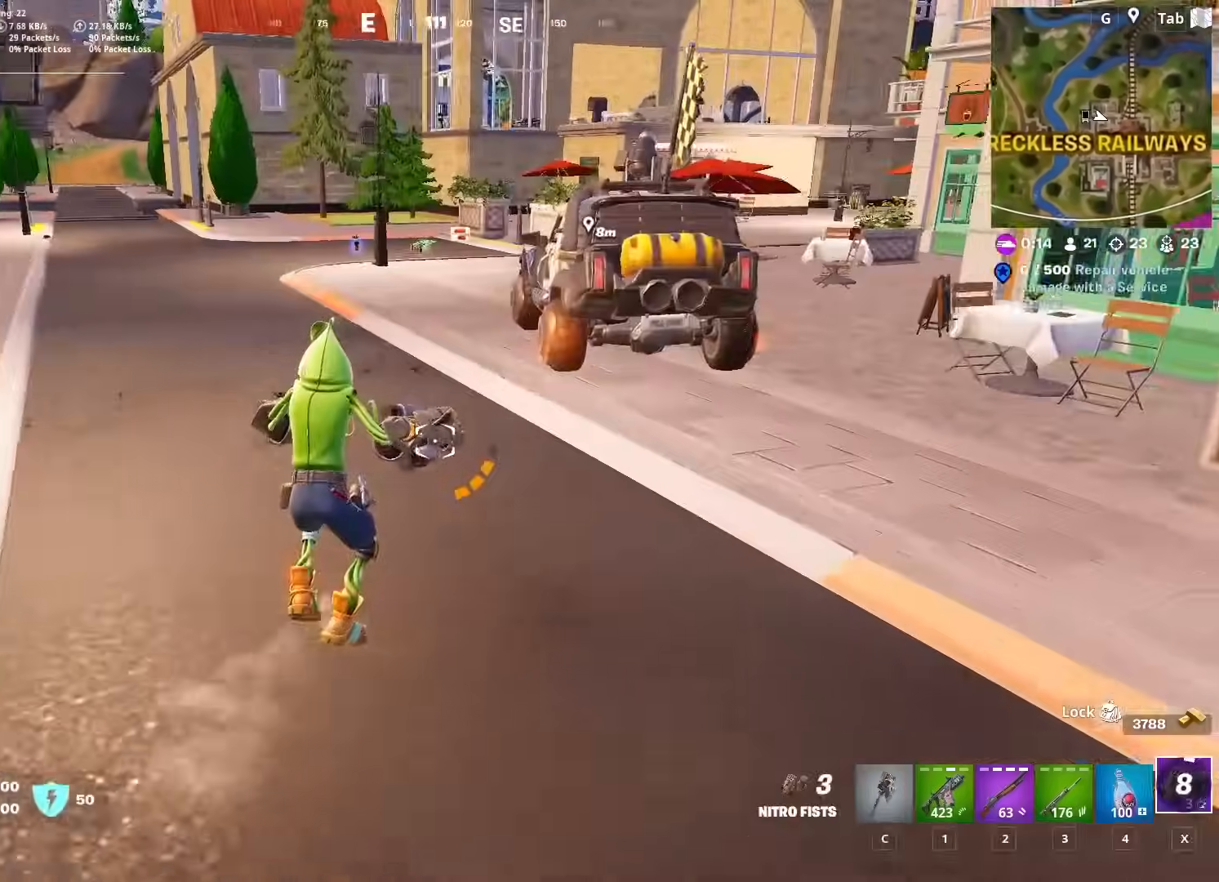
{"keys": ["w"], "mouse": [], "mouse_move": "up-right", "events": [[133, "shift", "up"], [267, "shift", "down"], [400, "shift", "up"]]}